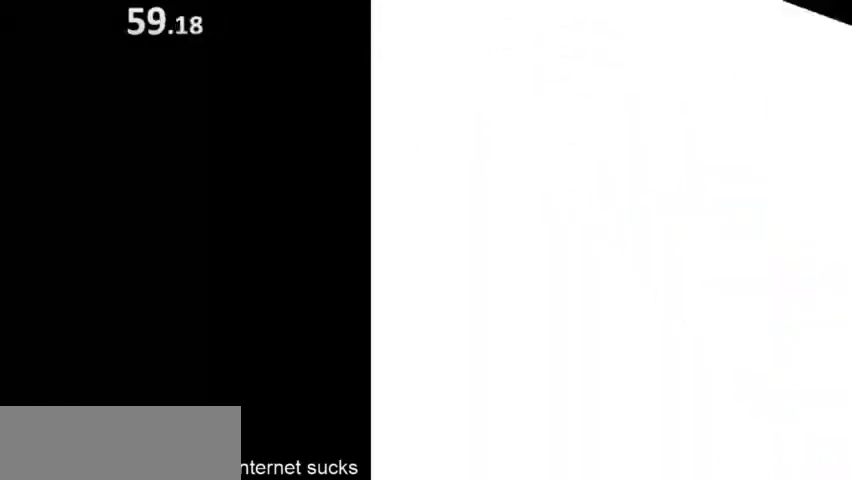
Gameplay with keyboard; each line is a JSON object with the keys held at the frame after it. "events" lists presses ("down") and releases ("up") of "down", "left", "right", "space" and "up" between this image and that frame as [ms after this image, input, new state], when the widget could be followed in between. No other keys are recorded. Mouse input is not recorded.
{"keys": ["right", "space"], "events": [[367, "right", "down"], [367, "space", "down"]]}
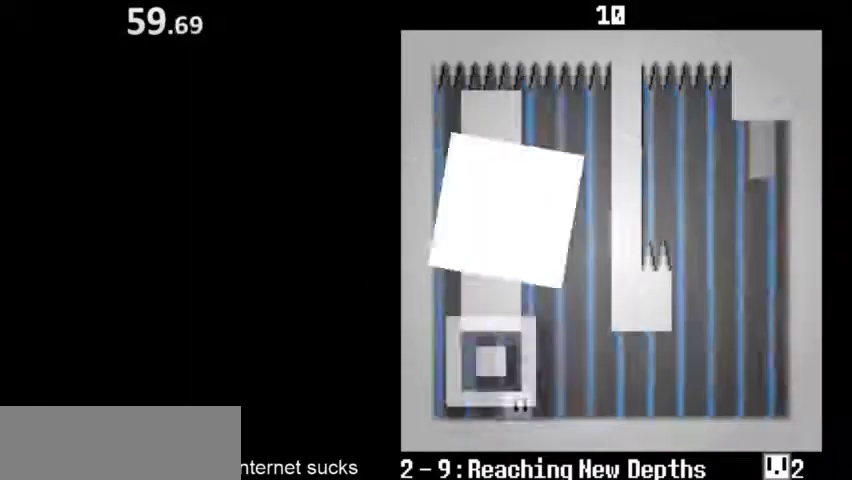
{"keys": ["right"], "events": [[100, "space", "up"], [233, "space", "down"], [467, "space", "up"]]}
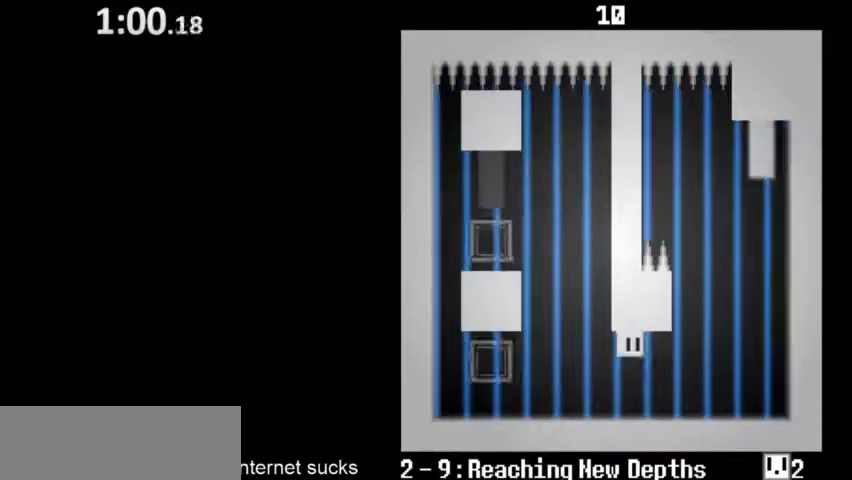
{"keys": ["right"], "events": [[133, "space", "down"], [233, "space", "up"], [300, "space", "down"], [400, "space", "up"]]}
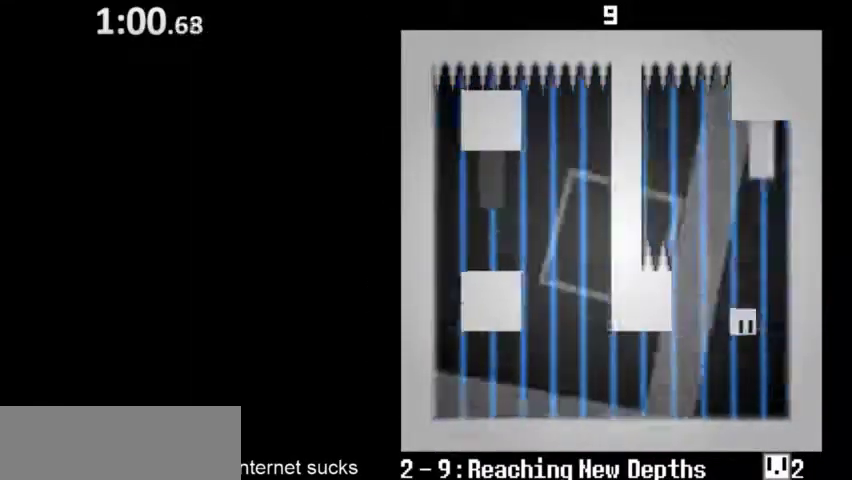
{"keys": ["right"], "events": []}
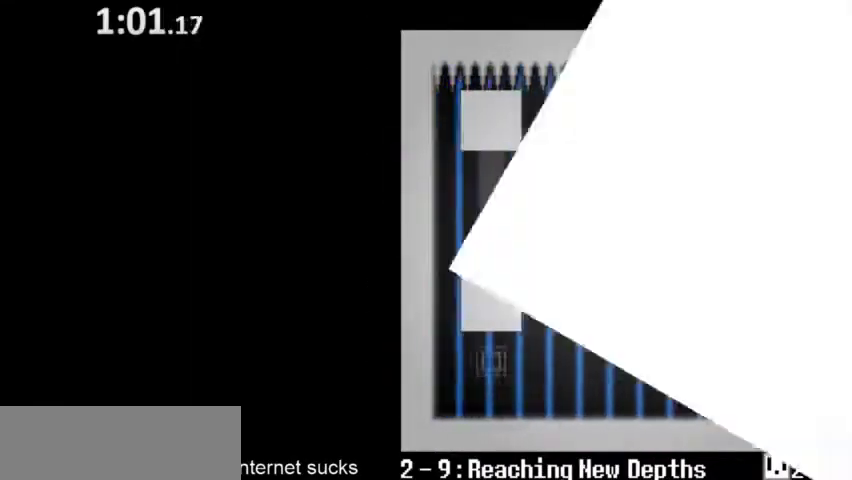
{"keys": ["right"], "events": []}
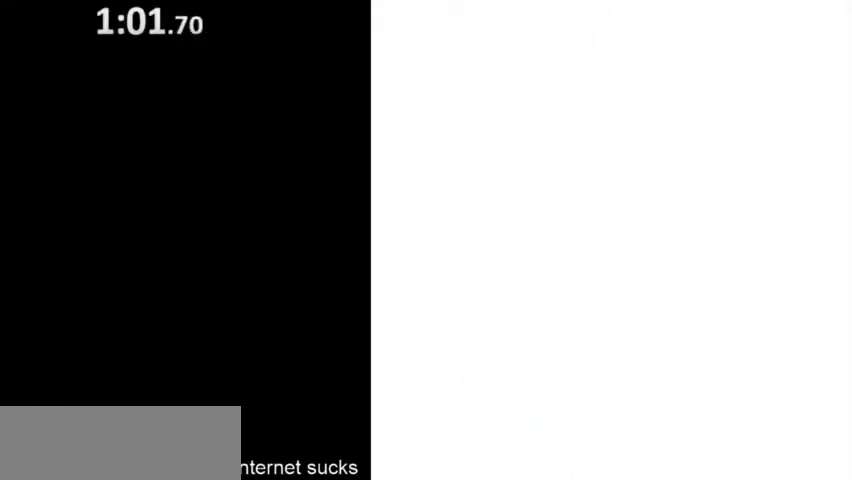
{"keys": ["right"], "events": [[67, "space", "down"], [100, "space", "up"], [233, "space", "down"], [300, "space", "up"], [367, "space", "down"], [433, "space", "up"]]}
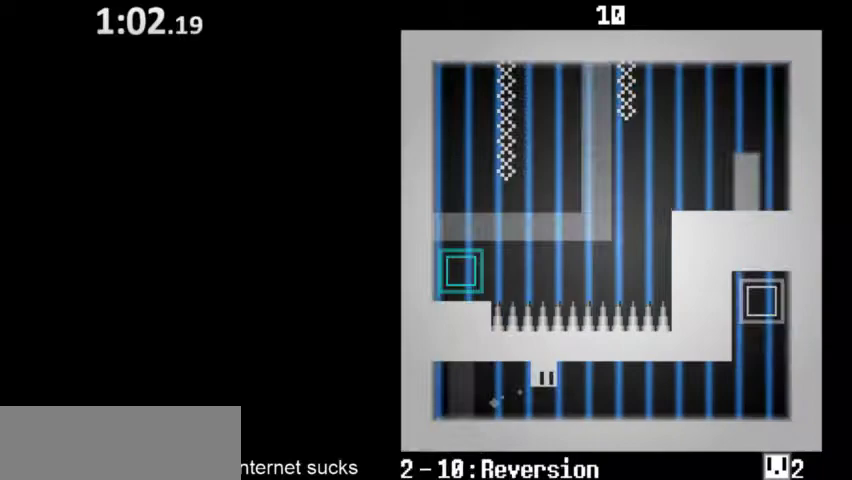
{"keys": ["right"], "events": [[33, "space", "down"], [133, "space", "up"], [200, "space", "down"], [300, "space", "up"], [367, "space", "down"], [467, "space", "up"]]}
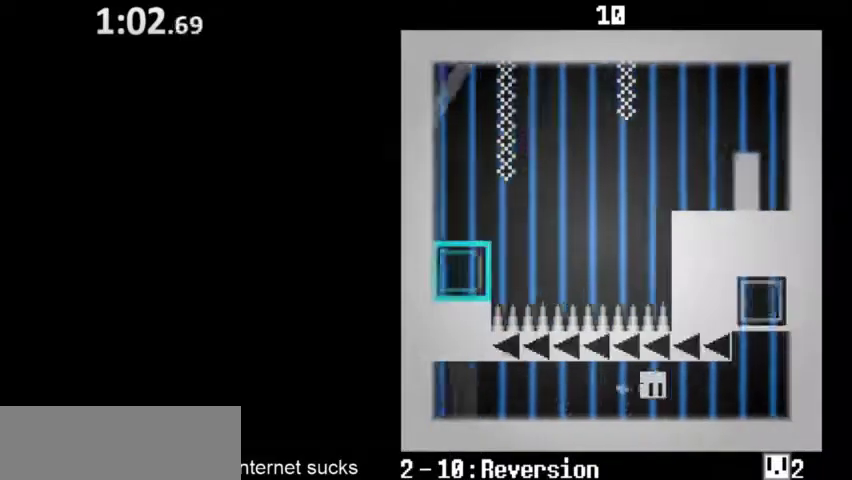
{"keys": ["right", "space"], "events": [[67, "space", "down"], [167, "space", "up"], [233, "space", "down"], [300, "space", "up"], [433, "space", "down"]]}
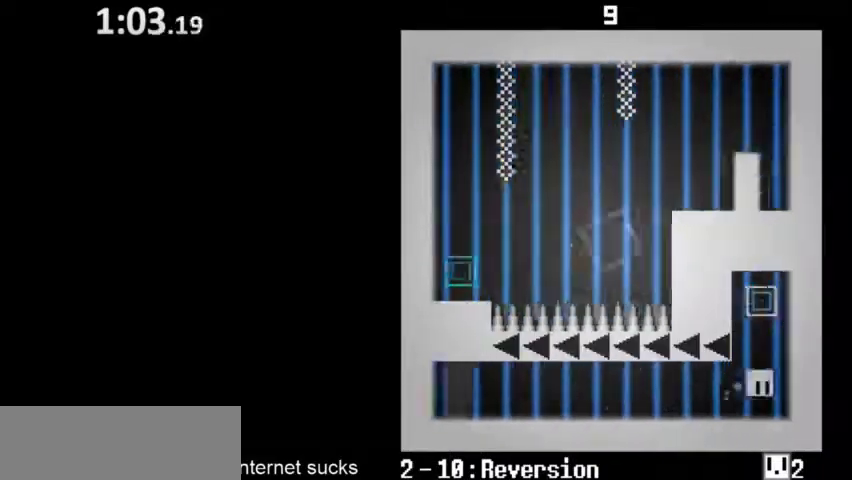
{"keys": ["right"], "events": [[100, "space", "up"], [167, "right", "up"], [233, "right", "down"], [267, "space", "down"], [400, "space", "up"]]}
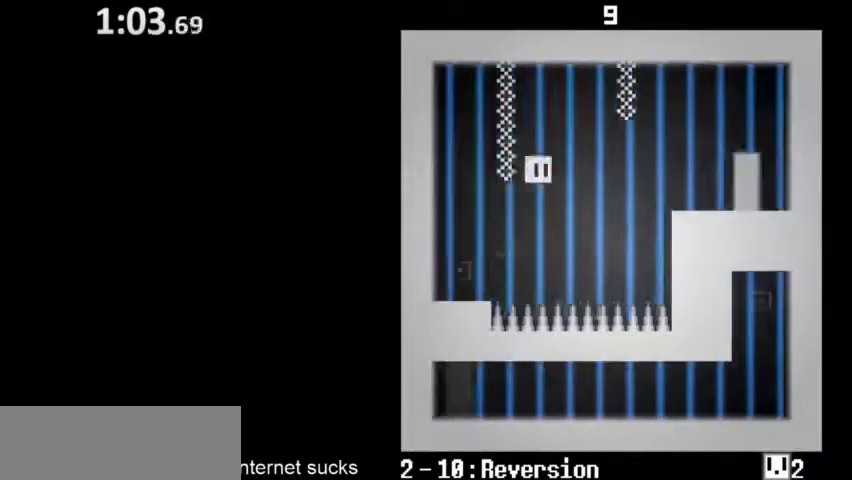
{"keys": ["right", "space"], "events": [[200, "space", "down"]]}
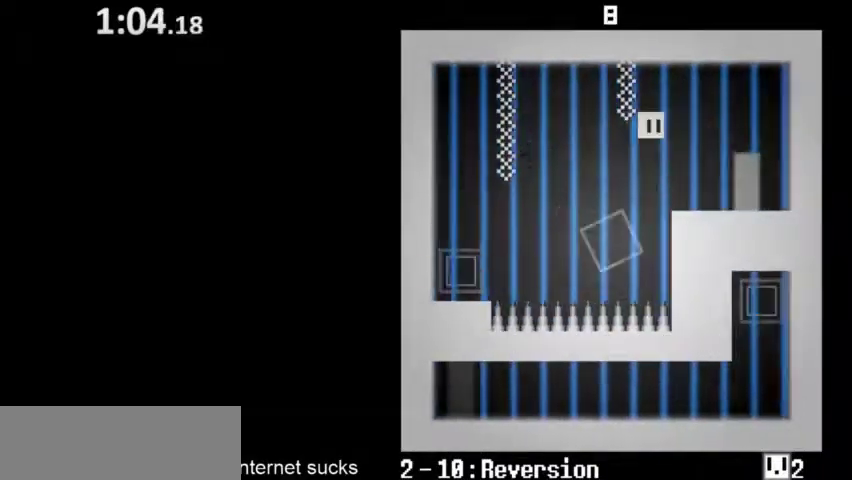
{"keys": ["right"], "events": [[100, "space", "up"]]}
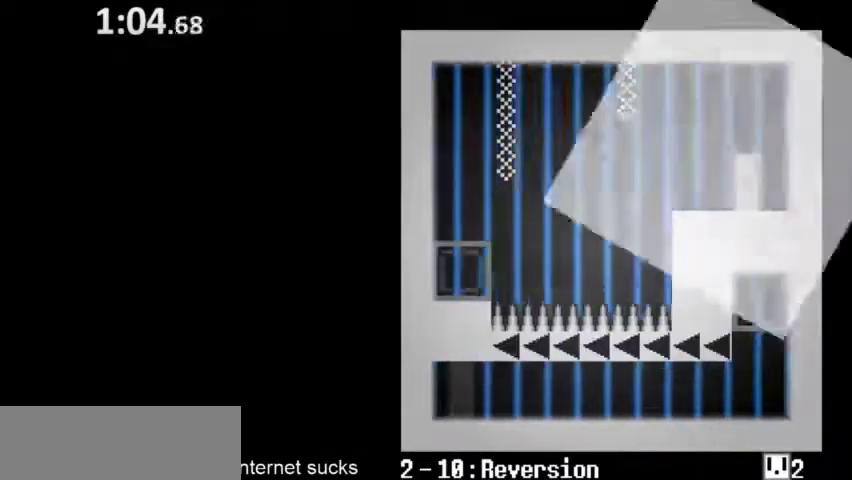
{"keys": ["right"], "events": []}
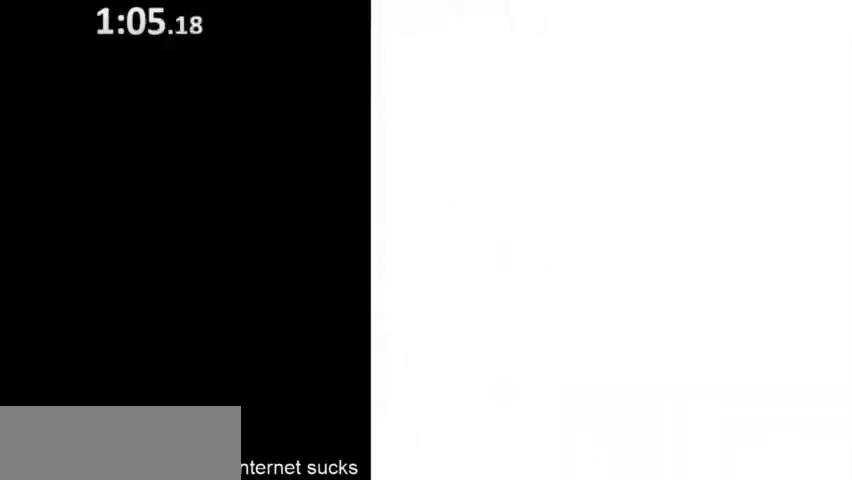
{"keys": ["right", "space"], "events": [[500, "space", "down"]]}
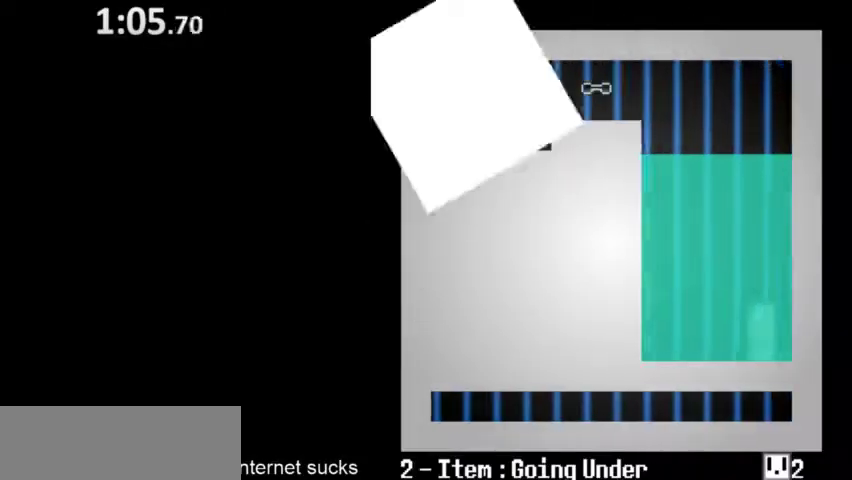
{"keys": ["right"], "events": [[100, "space", "up"], [167, "space", "down"], [267, "space", "up"]]}
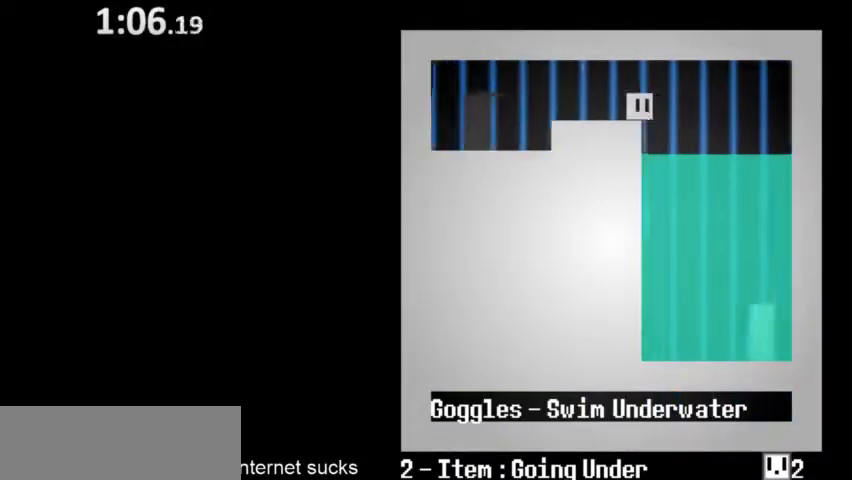
{"keys": ["right"], "events": []}
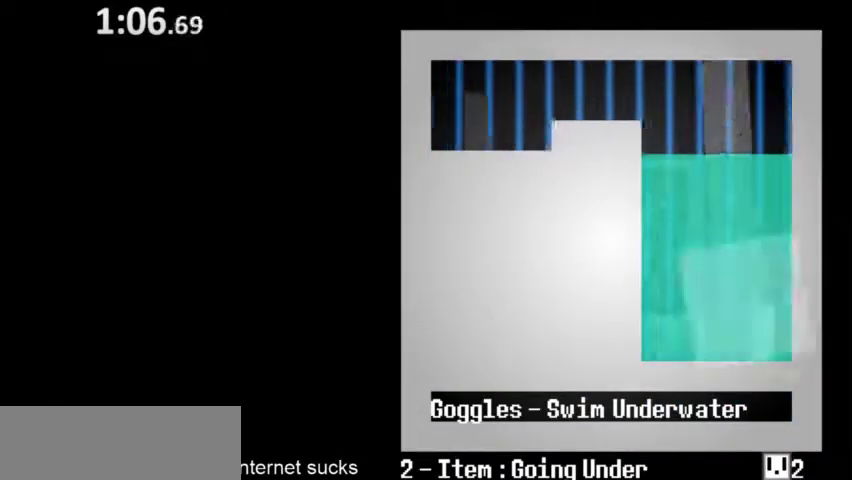
{"keys": ["right"], "events": []}
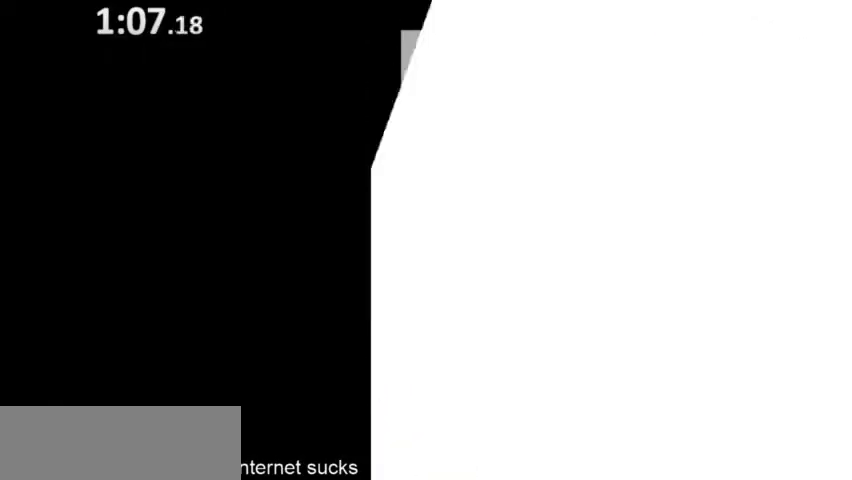
{"keys": [], "events": [[133, "right", "up"]]}
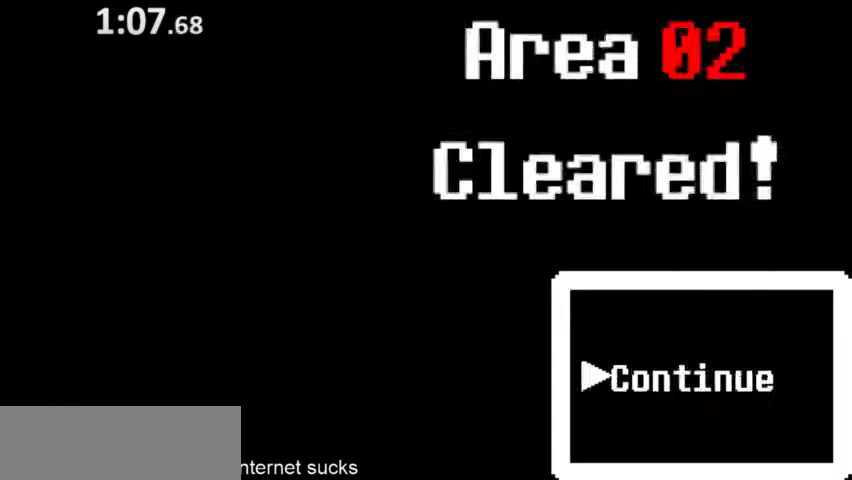
{"keys": ["down"], "events": [[300, "down", "down"], [400, "down", "up"], [467, "down", "down"]]}
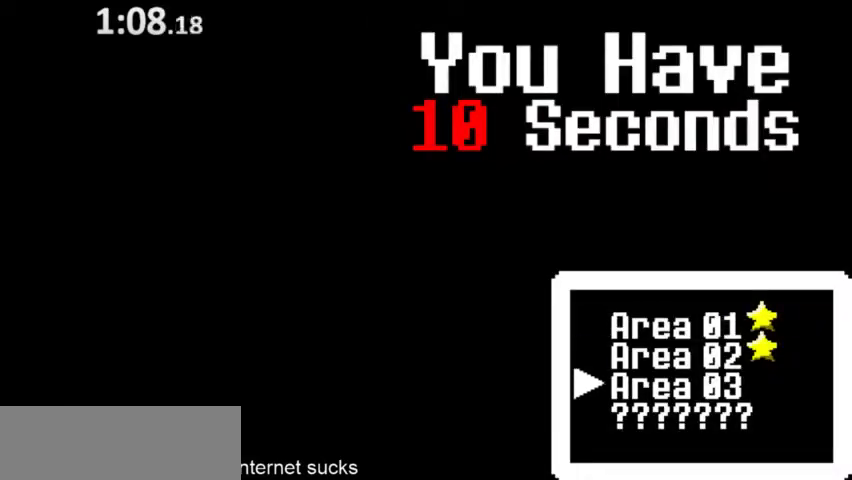
{"keys": ["right", "space"], "events": [[67, "down", "up"], [200, "right", "down"], [200, "up", "down"], [300, "up", "up"], [333, "space", "down"], [400, "up", "down"], [467, "space", "up"], [500, "space", "down"], [500, "up", "up"]]}
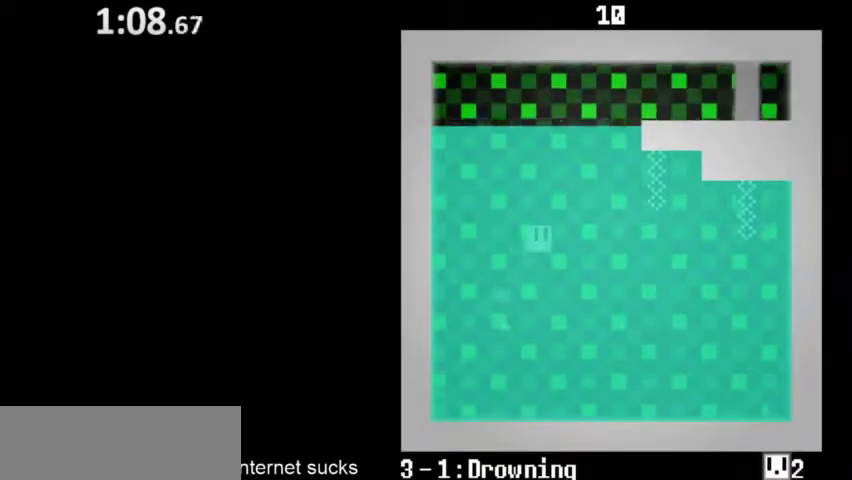
{"keys": ["right"], "events": [[67, "up", "down"], [100, "space", "up"], [167, "space", "down"], [167, "up", "up"], [233, "up", "down"], [267, "space", "up"], [367, "space", "down"], [367, "up", "up"], [400, "space", "up"]]}
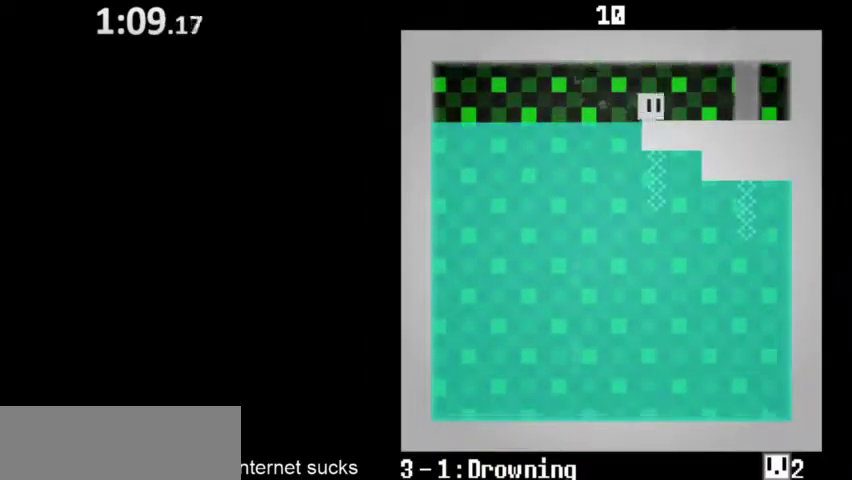
{"keys": ["right"], "events": []}
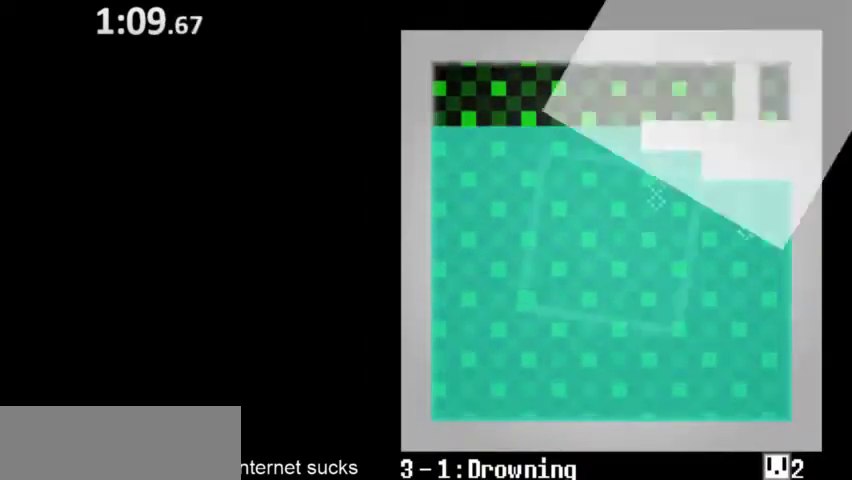
{"keys": ["right"], "events": []}
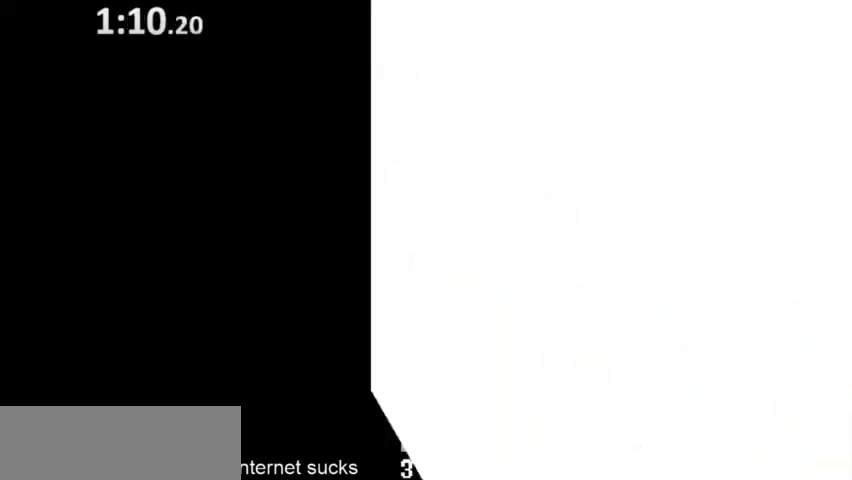
{"keys": ["right"], "events": []}
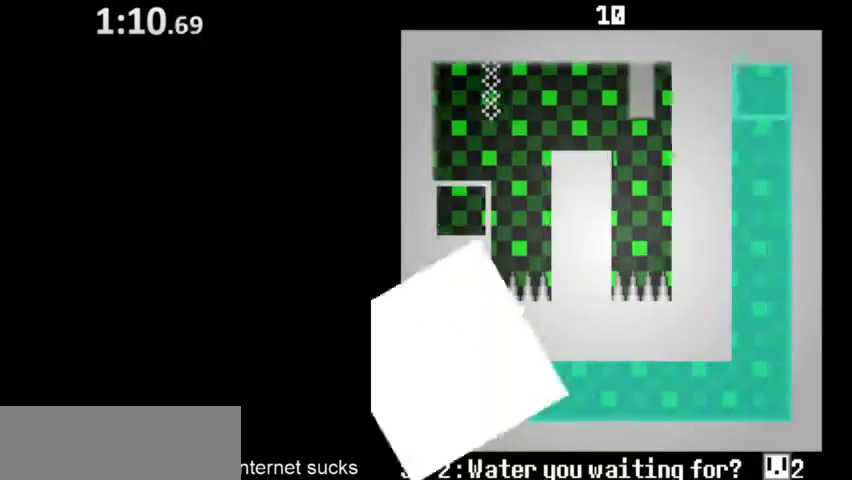
{"keys": ["right"], "events": []}
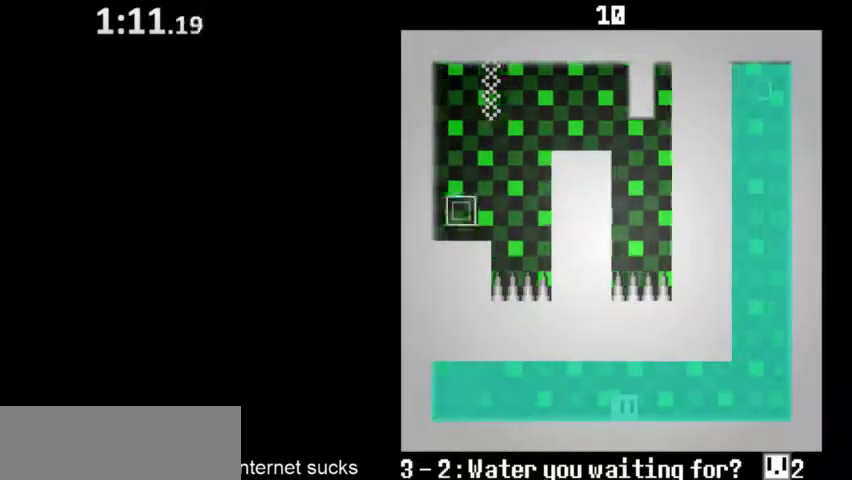
{"keys": ["right"], "events": []}
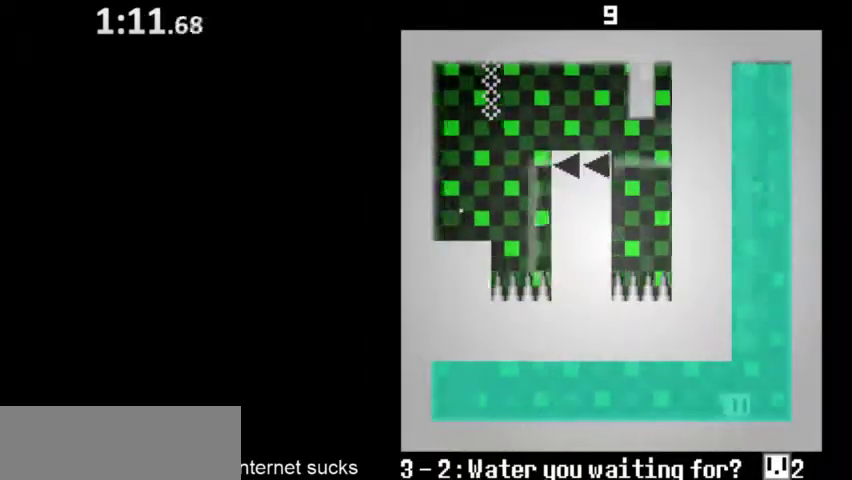
{"keys": ["right", "up"], "events": [[33, "space", "down"], [100, "up", "down"], [167, "space", "up"], [167, "up", "up"], [233, "space", "down"], [300, "up", "down"], [333, "space", "up"], [400, "space", "down"], [400, "up", "up"], [467, "space", "up"], [467, "up", "down"]]}
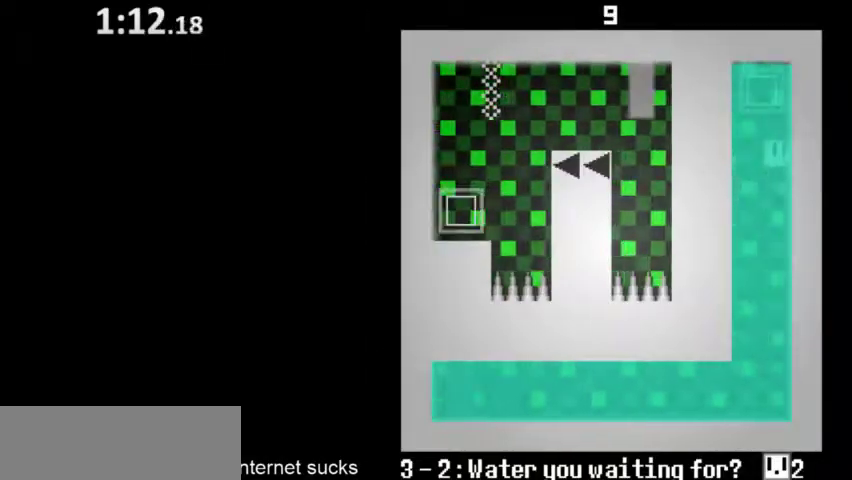
{"keys": ["right"], "events": [[67, "space", "down"], [67, "up", "up"], [167, "space", "up"], [167, "up", "down"], [233, "up", "up"], [267, "space", "down"], [300, "space", "up"], [333, "up", "down"], [367, "space", "down"], [433, "up", "up"], [500, "space", "up"]]}
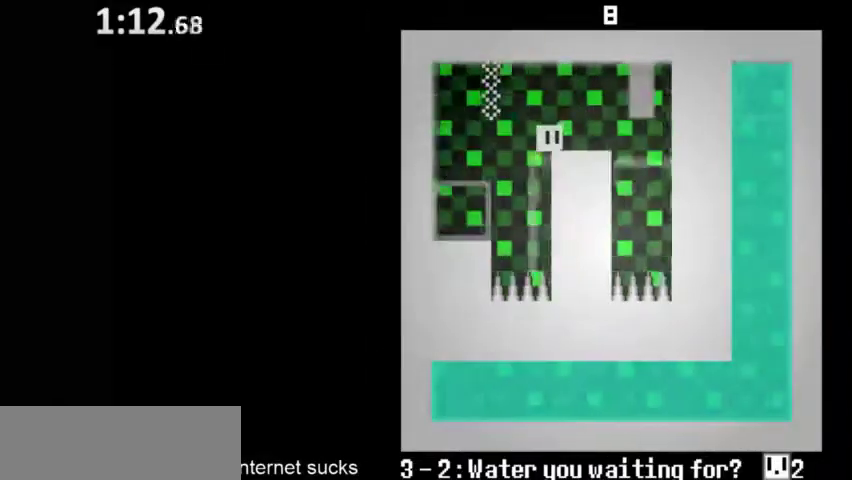
{"keys": ["right"], "events": [[100, "space", "down"], [133, "space", "up"], [267, "space", "down"], [333, "space", "up"], [433, "space", "down"], [500, "space", "up"]]}
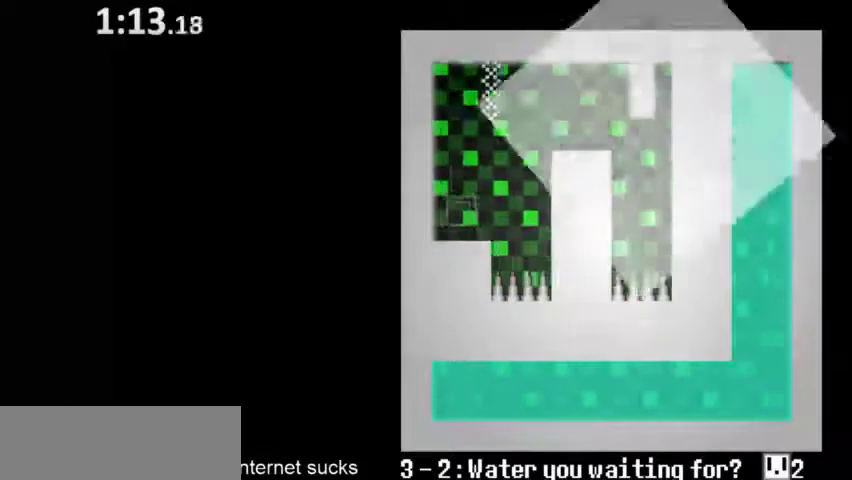
{"keys": [], "events": [[200, "right", "up"]]}
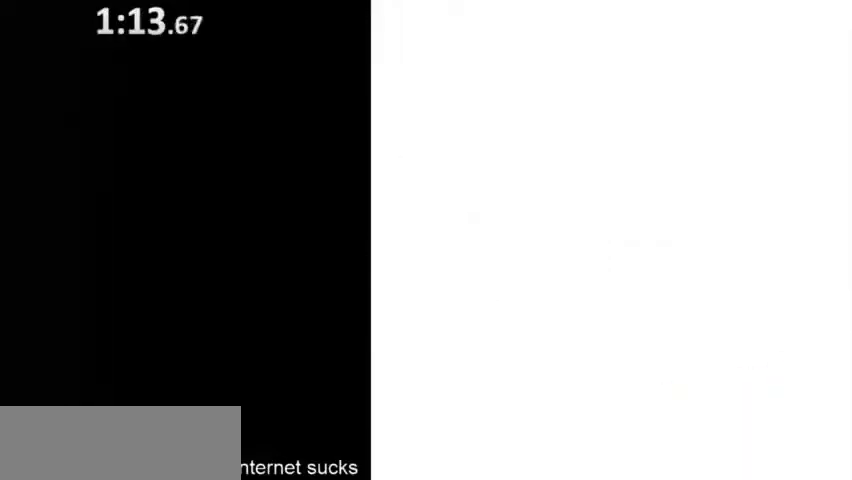
{"keys": ["space"], "events": [[467, "space", "down"]]}